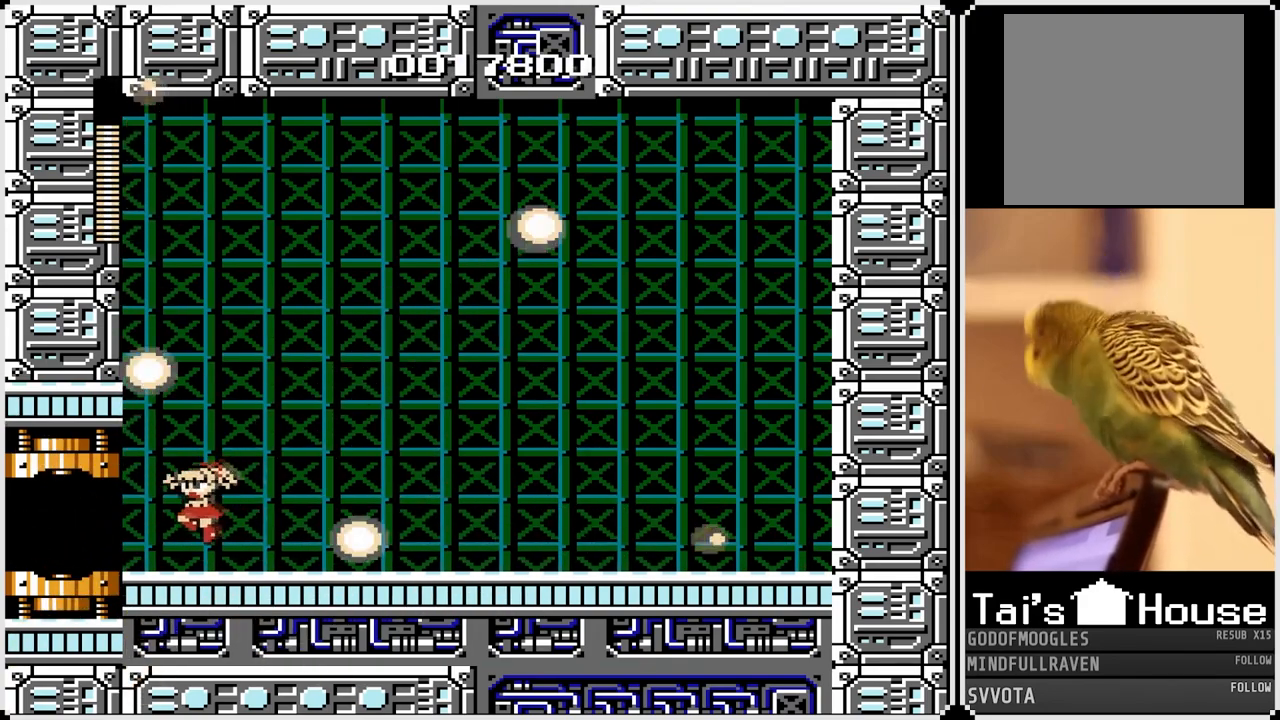
Gameplay with a controller (PlayStation layout); each line is a JSON object with the inputs held at the frame after it. "events" lists button and stick changes between this image and that frame as [ms after this image, input, new state], when the widget could be followed in between.
{"buttons": ["DPAD_LEFT"], "left_stick": "center", "right_stick": "center", "events": []}
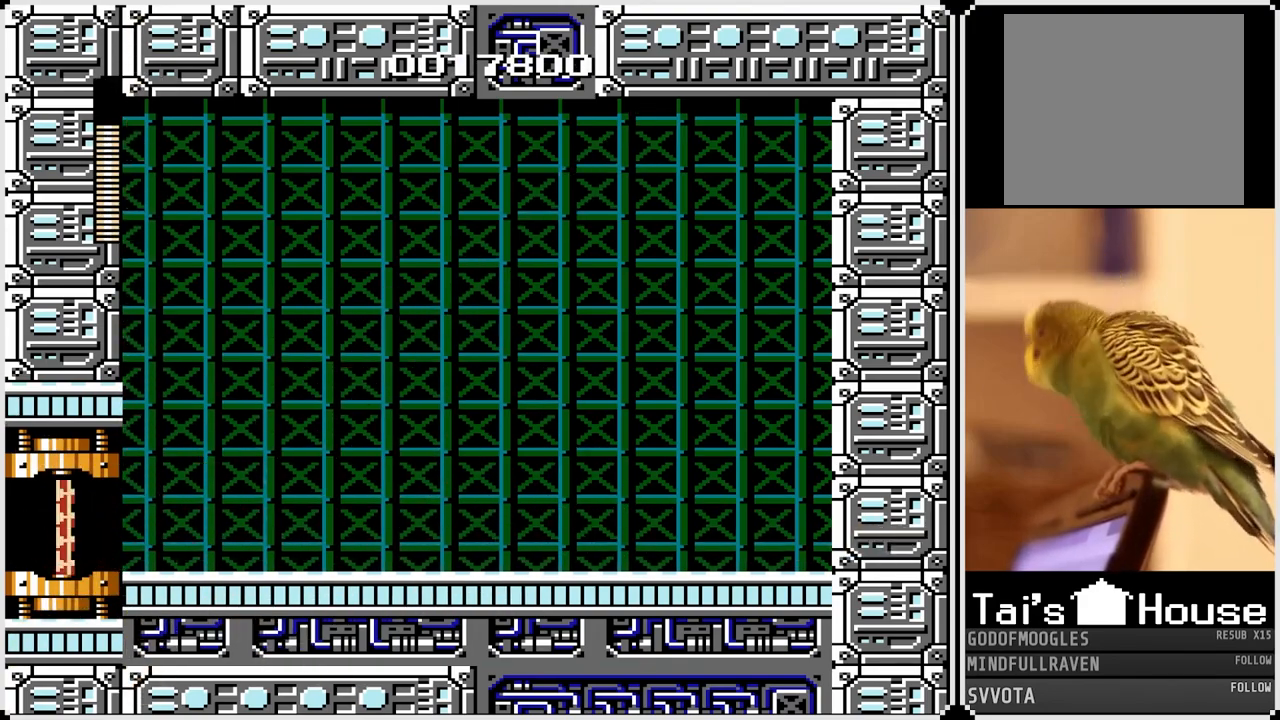
{"buttons": [], "left_stick": "center", "right_stick": "center", "events": [[33, "DPAD_LEFT", "up"]]}
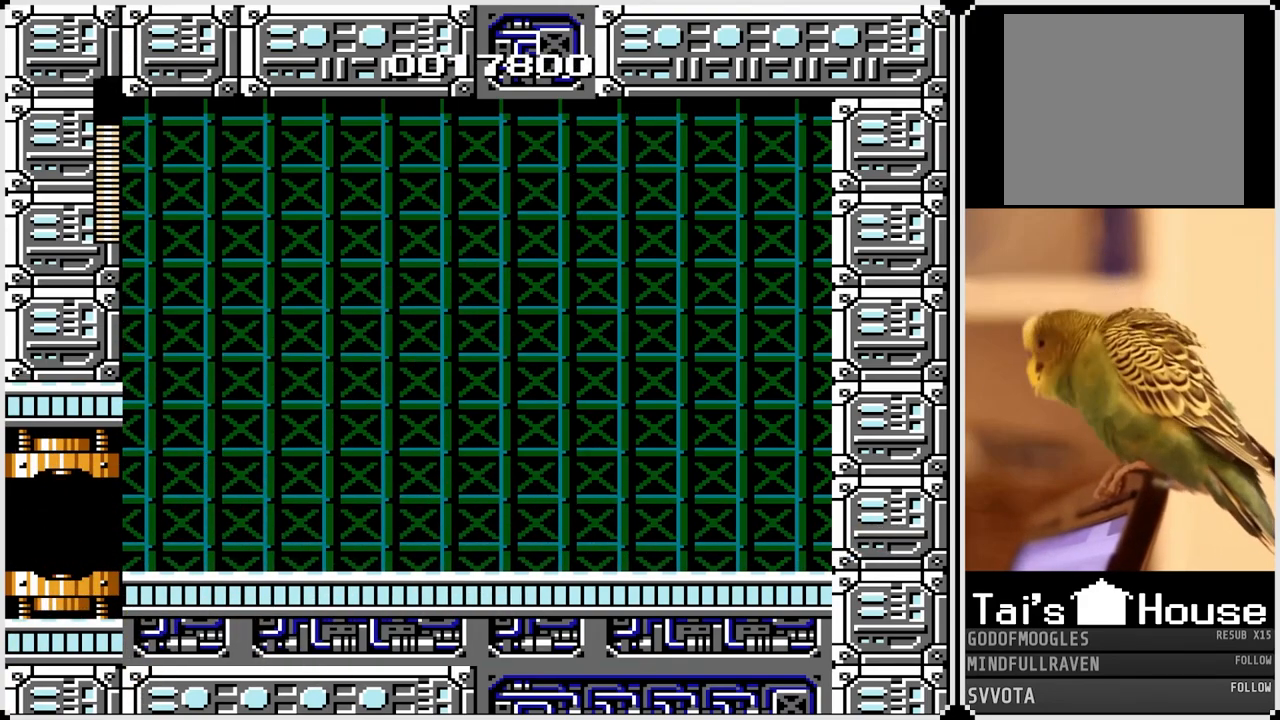
{"buttons": [], "left_stick": "center", "right_stick": "center", "events": []}
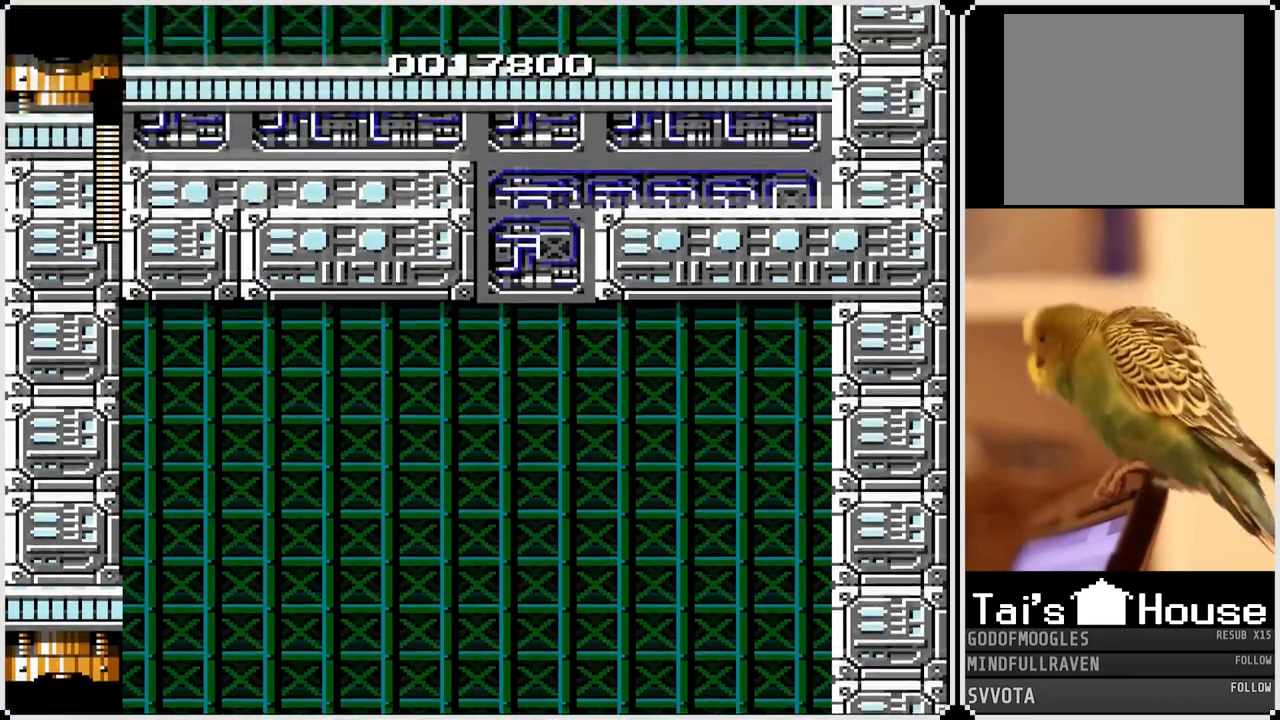
{"buttons": [], "left_stick": "center", "right_stick": "center", "events": []}
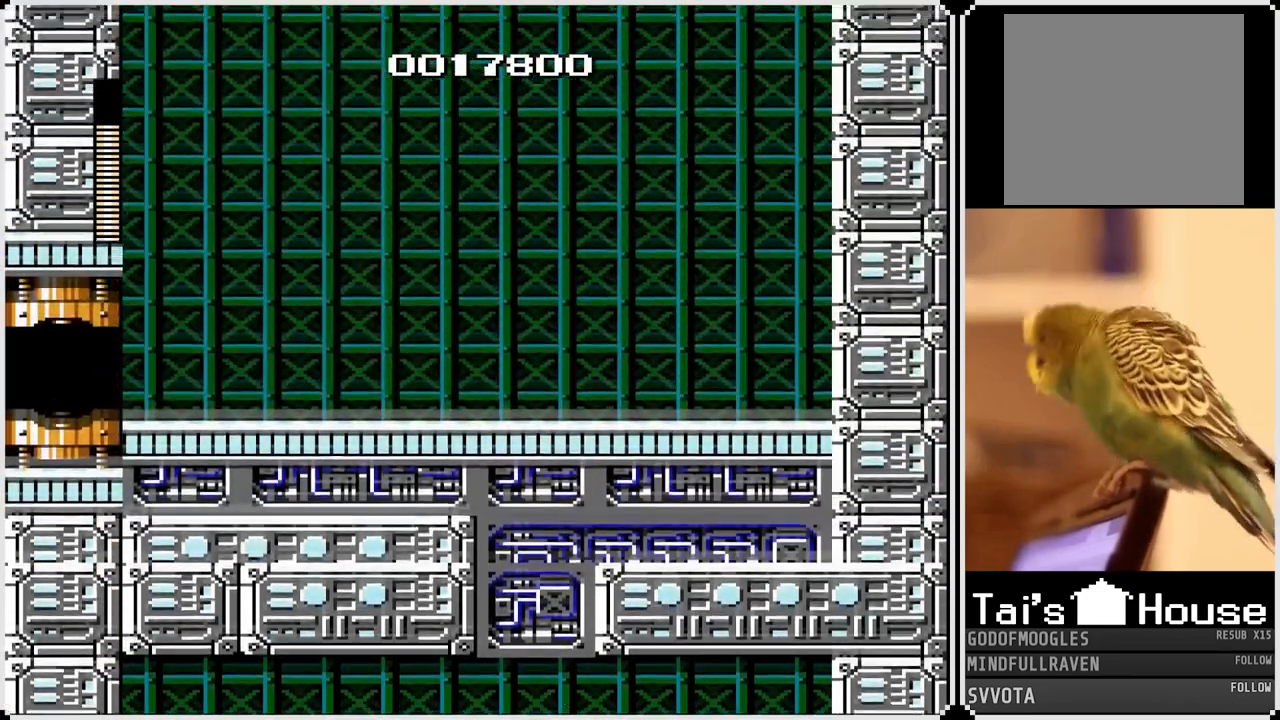
{"buttons": [], "left_stick": "center", "right_stick": "center", "events": []}
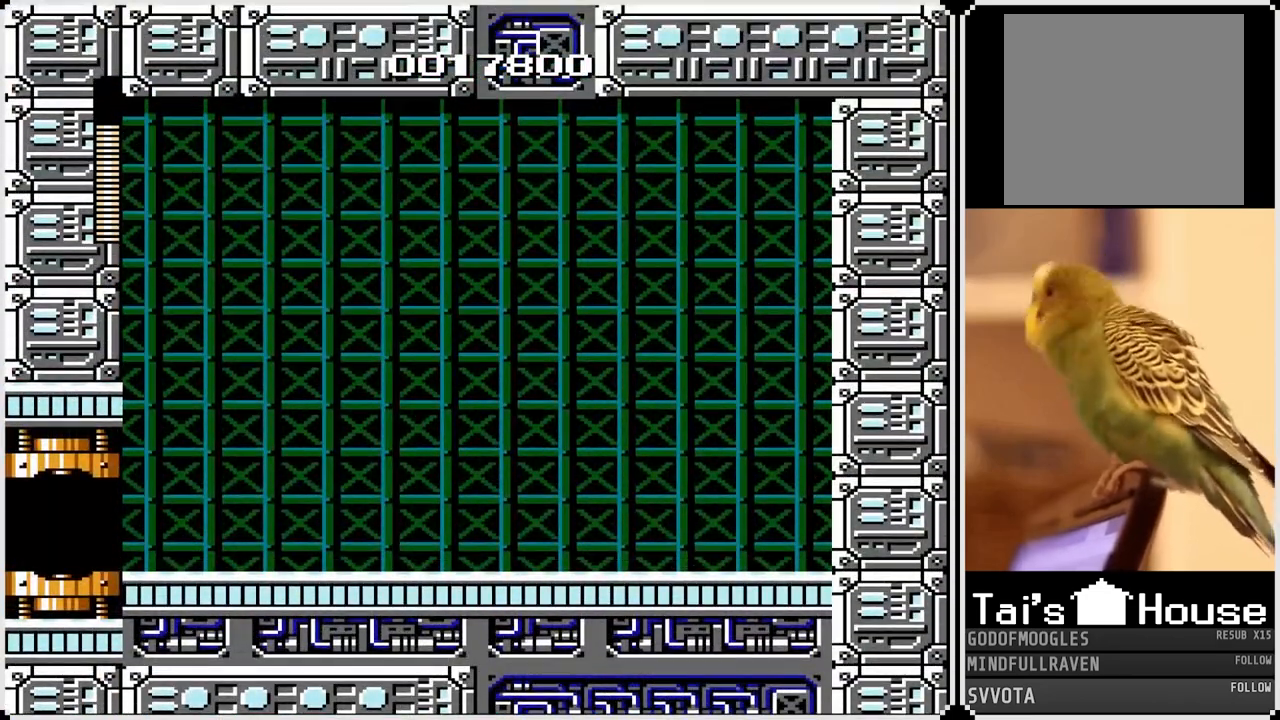
{"buttons": ["DPAD_RIGHT"], "left_stick": "center", "right_stick": "center", "events": [[100, "DPAD_RIGHT", "down"]]}
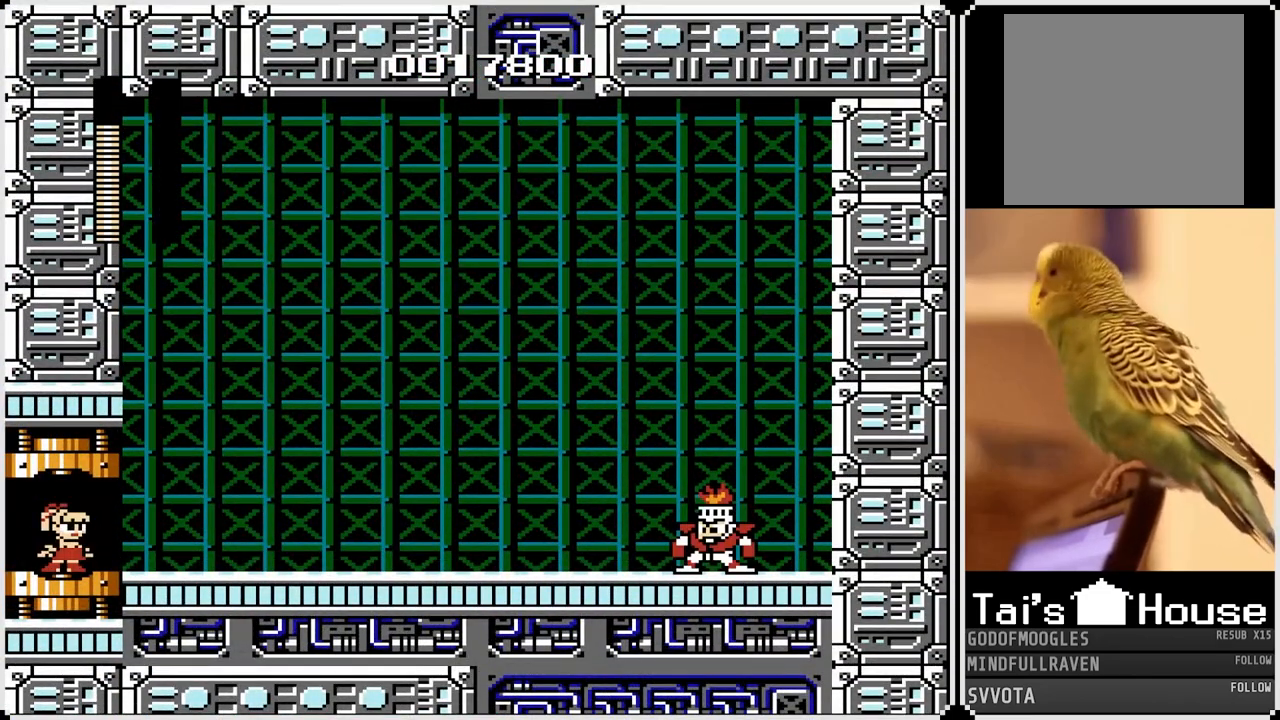
{"buttons": ["DPAD_RIGHT"], "left_stick": "center", "right_stick": "center", "events": []}
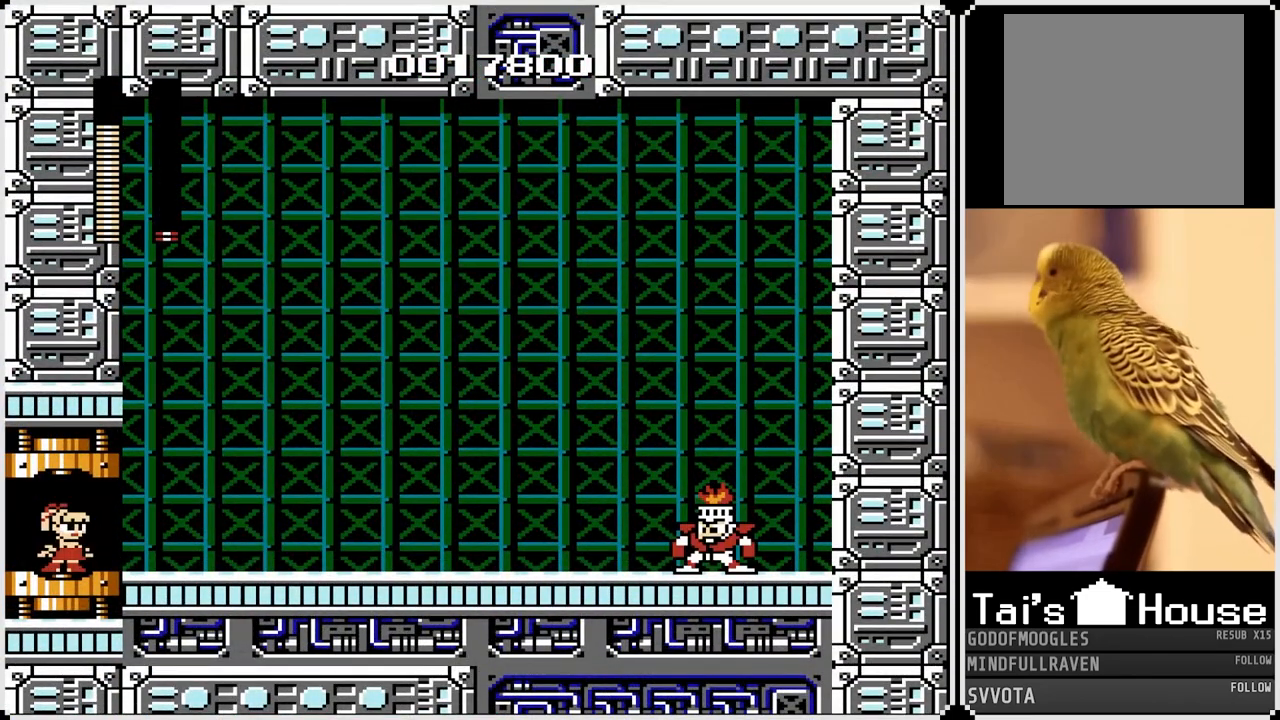
{"buttons": [], "left_stick": "center", "right_stick": "center", "events": [[17, "DPAD_RIGHT", "up"]]}
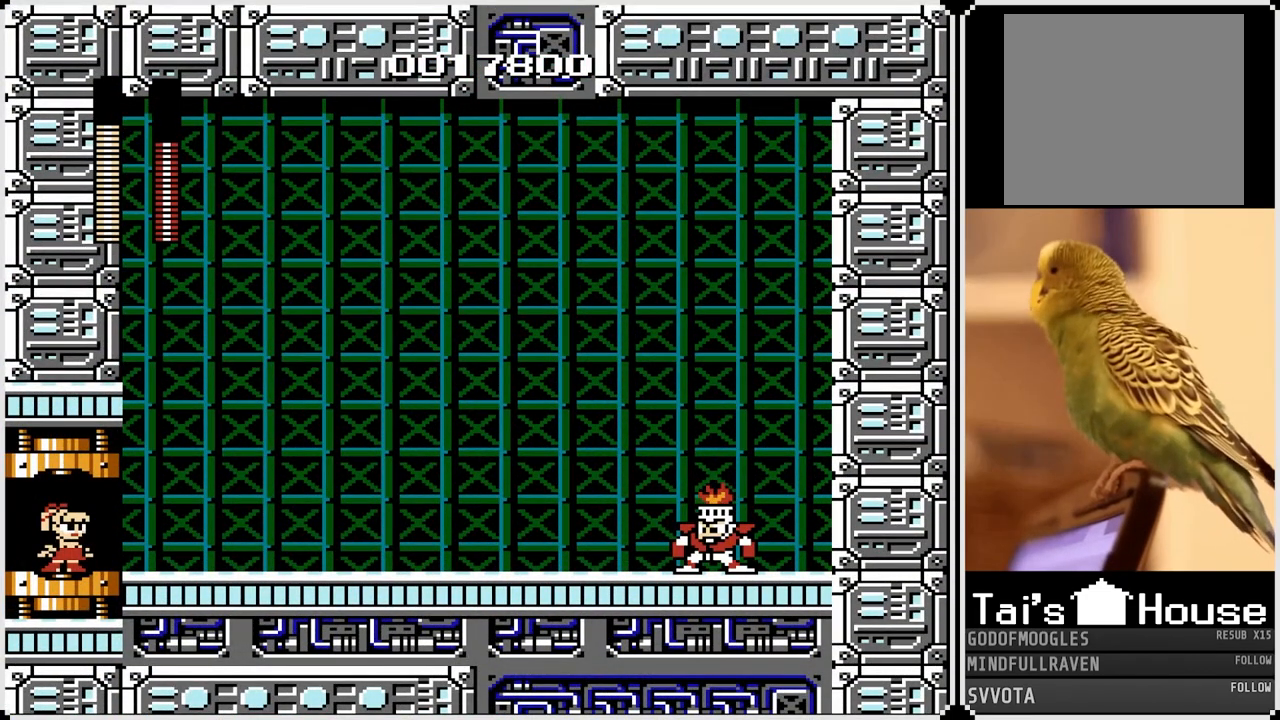
{"buttons": ["DPAD_RIGHT"], "left_stick": "center", "right_stick": "center", "events": [[183, "DPAD_RIGHT", "down"]]}
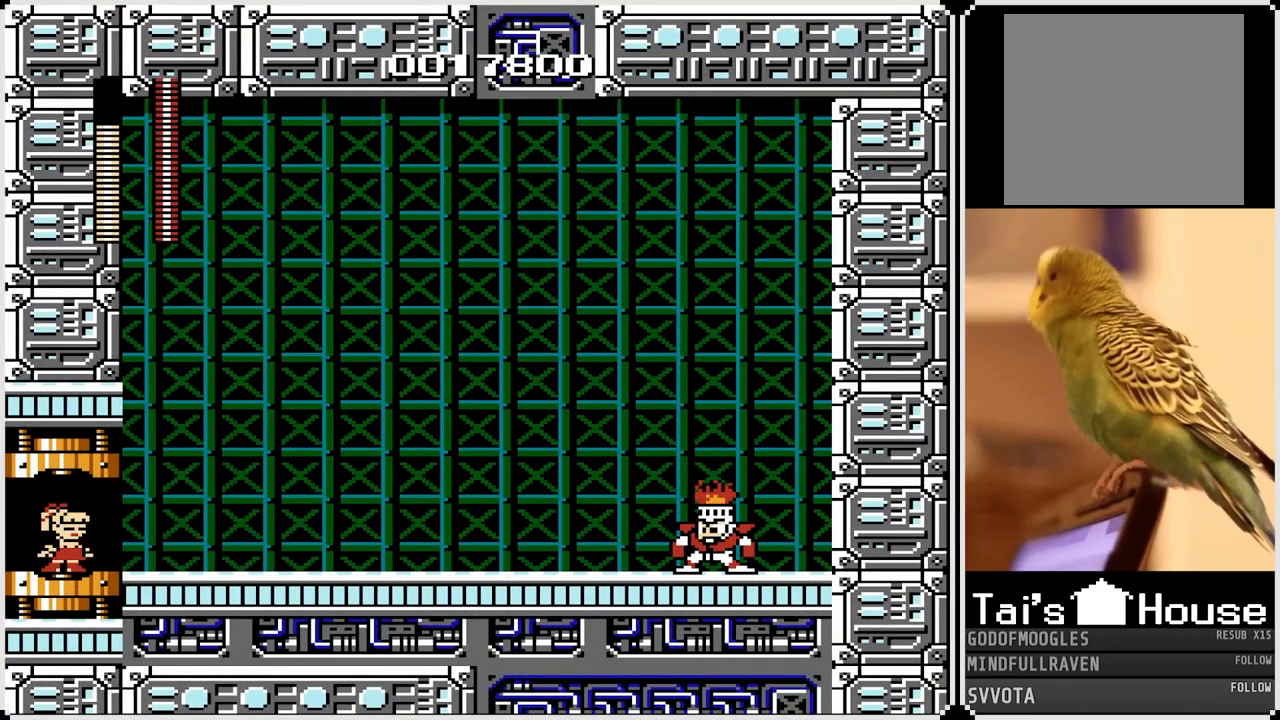
{"buttons": ["DPAD_RIGHT"], "left_stick": "center", "right_stick": "center", "events": []}
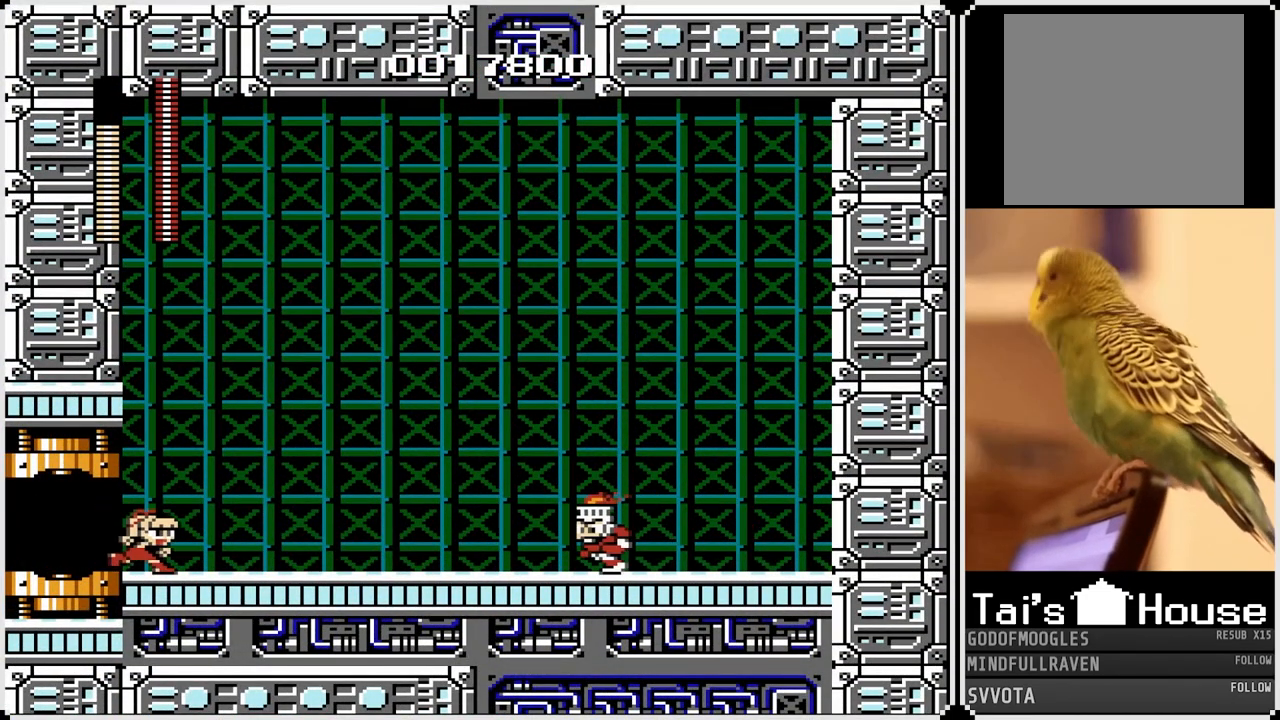
{"buttons": ["DPAD_LEFT"], "left_stick": "center", "right_stick": "center", "events": [[33, "CROSS", "down"], [33, "SQUARE", "down"], [383, "DPAD_LEFT", "down"], [400, "CROSS", "up"], [400, "DPAD_RIGHT", "up"], [400, "SQUARE", "up"]]}
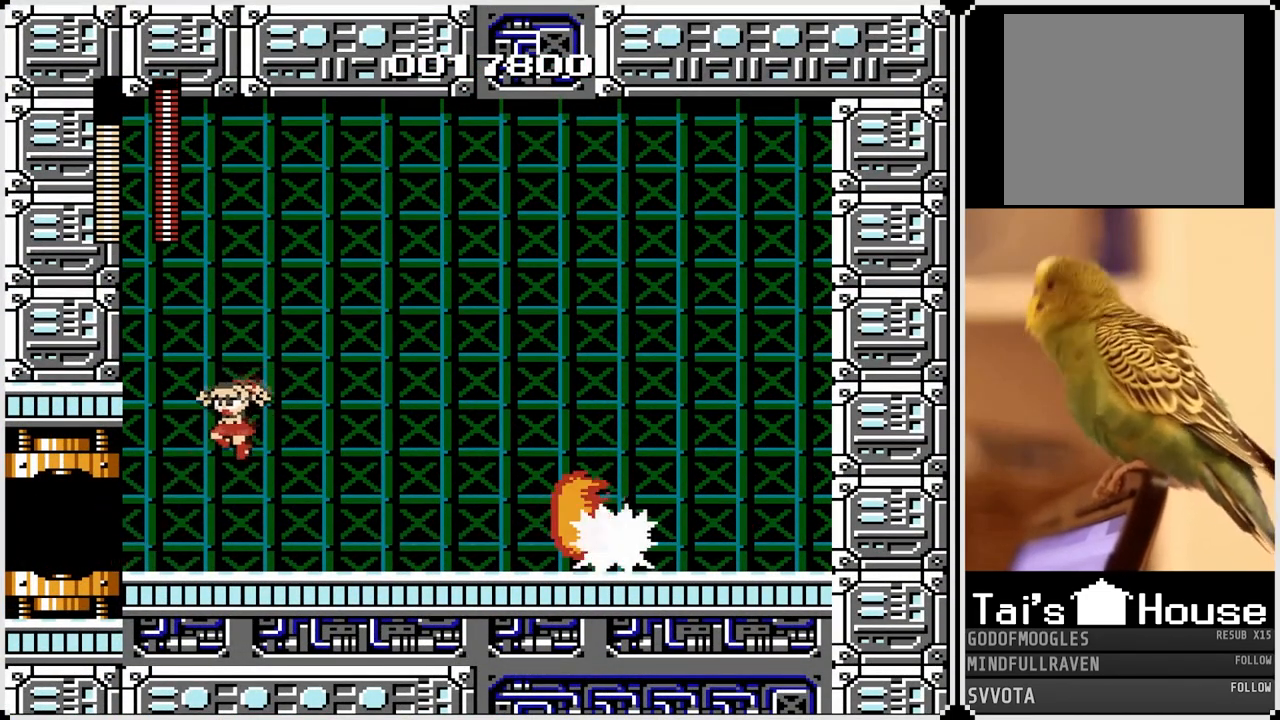
{"buttons": ["CROSS", "SQUARE", "DPAD_RIGHT"], "left_stick": "center", "right_stick": "center", "events": [[183, "DPAD_LEFT", "up"], [200, "DPAD_RIGHT", "down"], [250, "CROSS", "down"], [267, "SQUARE", "down"]]}
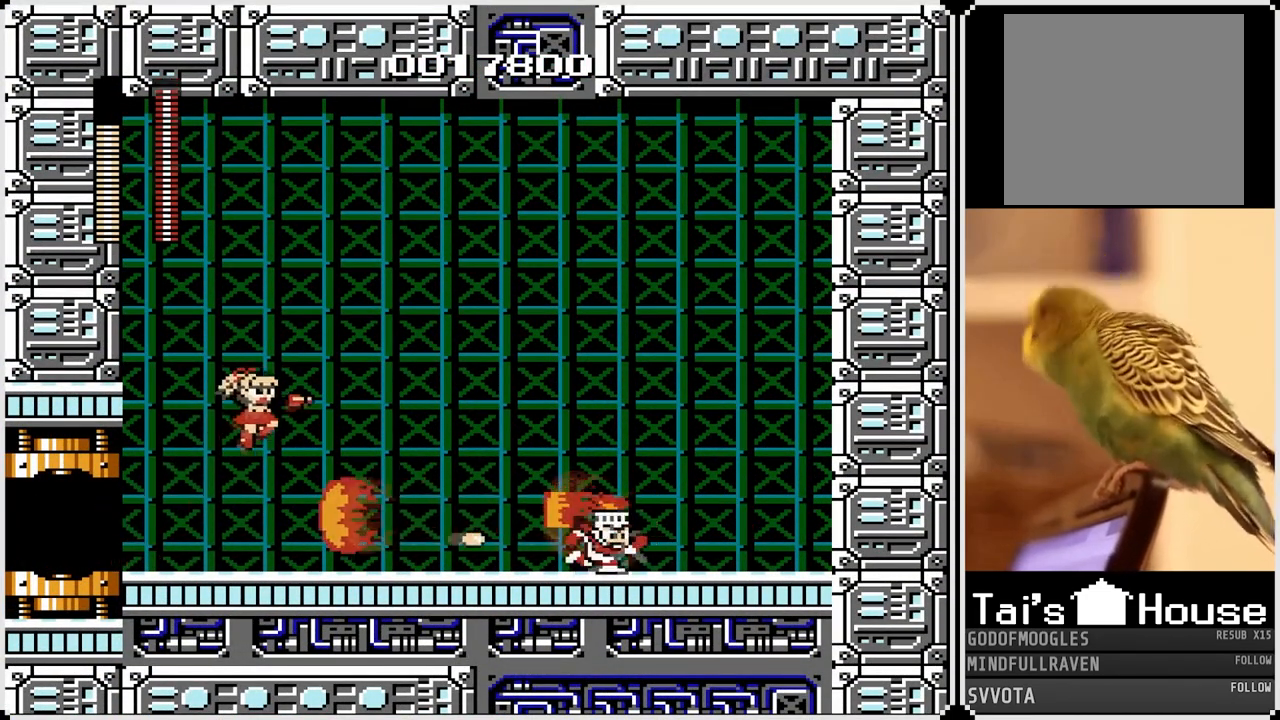
{"buttons": [], "left_stick": "center", "right_stick": "center", "events": [[400, "CROSS", "up"], [400, "SQUARE", "up"], [467, "DPAD_RIGHT", "up"]]}
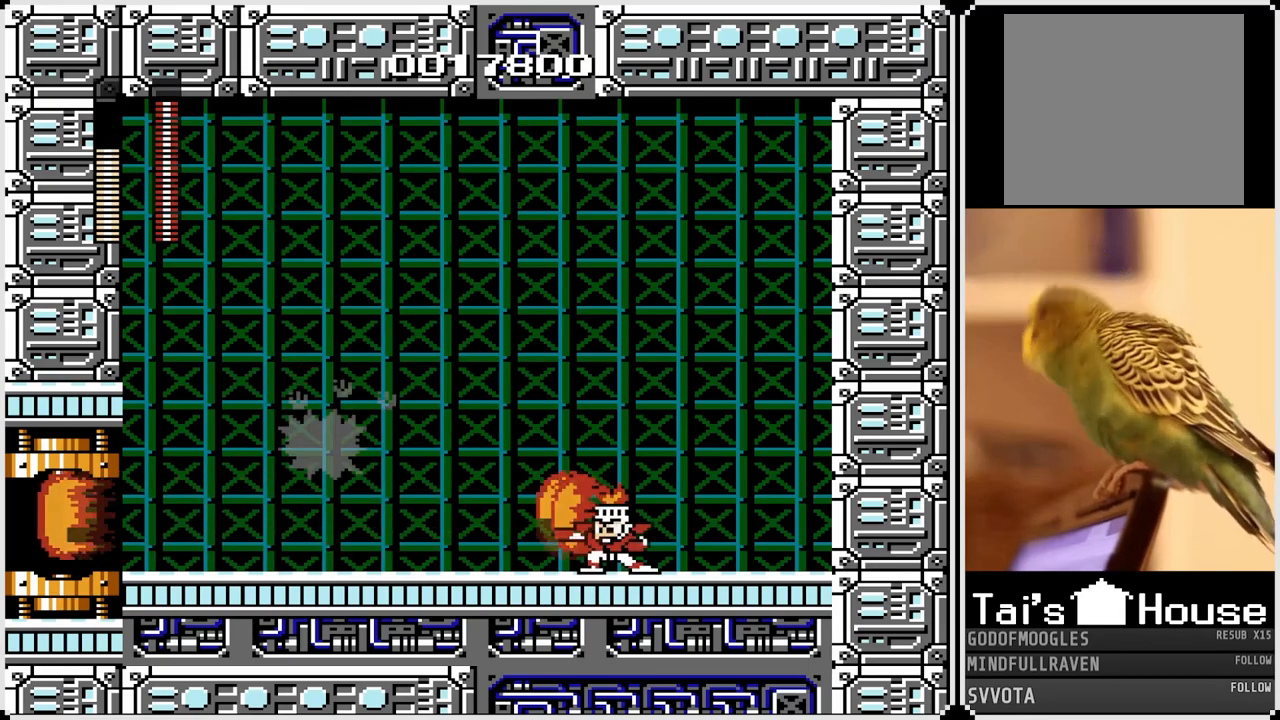
{"buttons": ["CROSS", "SQUARE", "DPAD_RIGHT"], "left_stick": "center", "right_stick": "center", "events": [[300, "DPAD_RIGHT", "down"], [333, "CROSS", "down"], [333, "SQUARE", "down"]]}
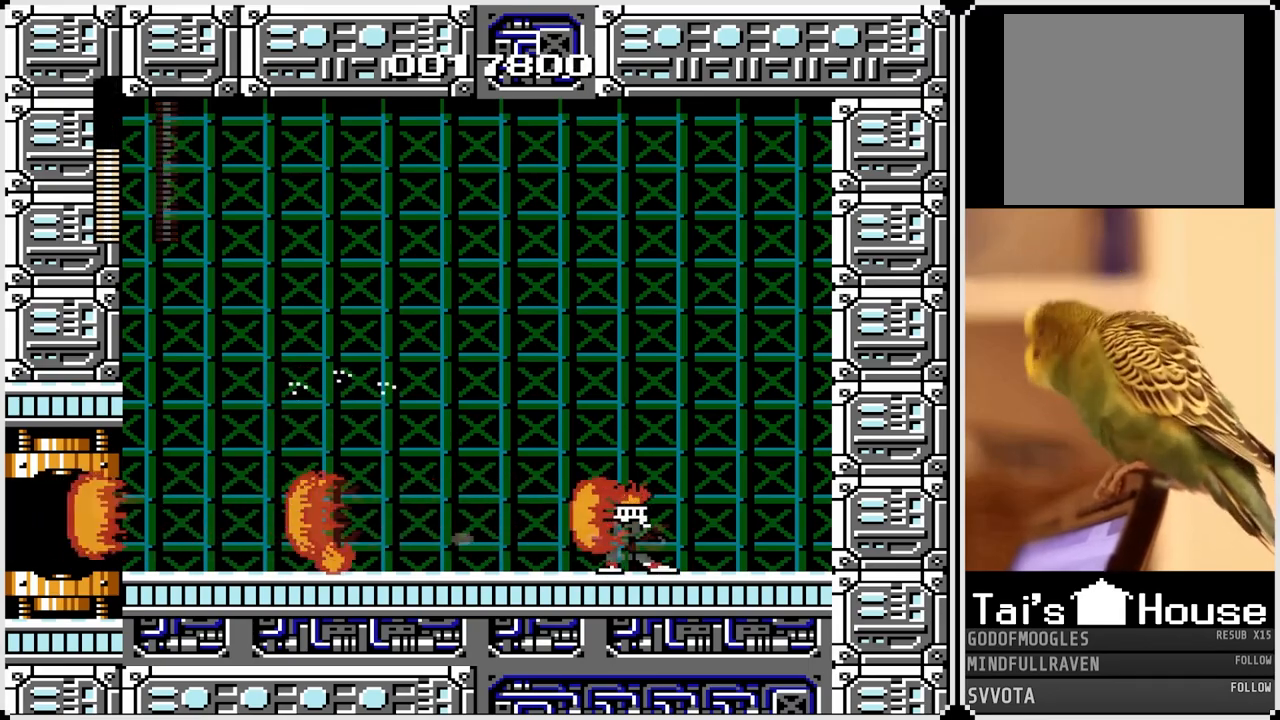
{"buttons": ["DPAD_RIGHT"], "left_stick": "center", "right_stick": "center", "events": [[400, "CROSS", "up"], [417, "SQUARE", "up"]]}
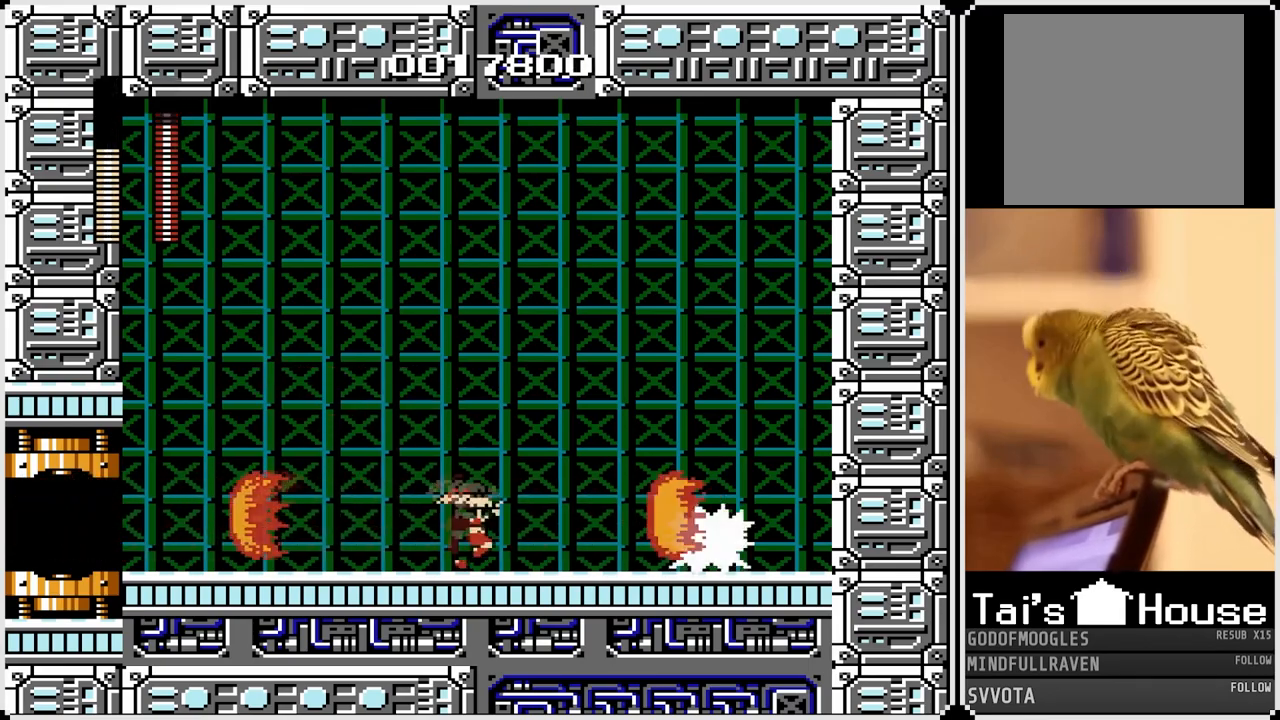
{"buttons": ["CROSS", "SQUARE", "DPAD_RIGHT"], "left_stick": "center", "right_stick": "center", "events": [[33, "DPAD_RIGHT", "up"], [200, "CROSS", "down"], [200, "SQUARE", "down"], [500, "DPAD_RIGHT", "down"]]}
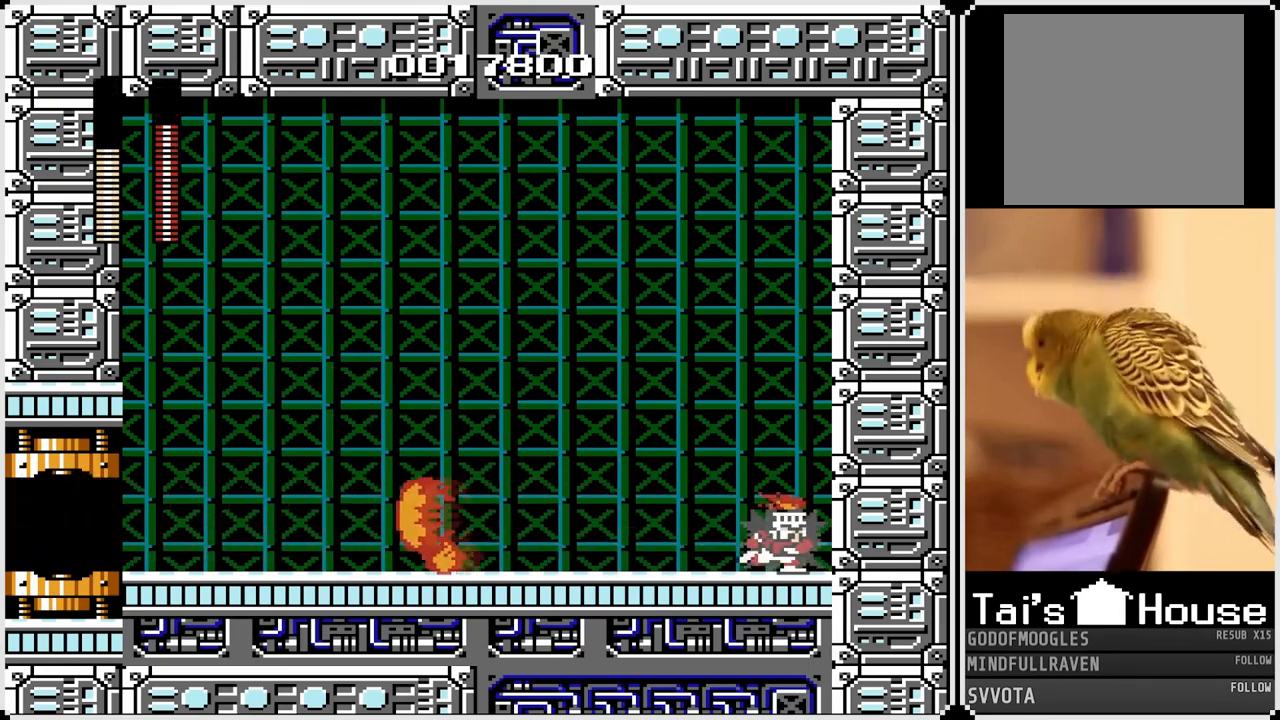
{"buttons": ["DPAD_LEFT"], "left_stick": "center", "right_stick": "center", "events": [[100, "CROSS", "up"], [117, "SQUARE", "up"], [133, "DPAD_RIGHT", "up"], [200, "DPAD_LEFT", "down"]]}
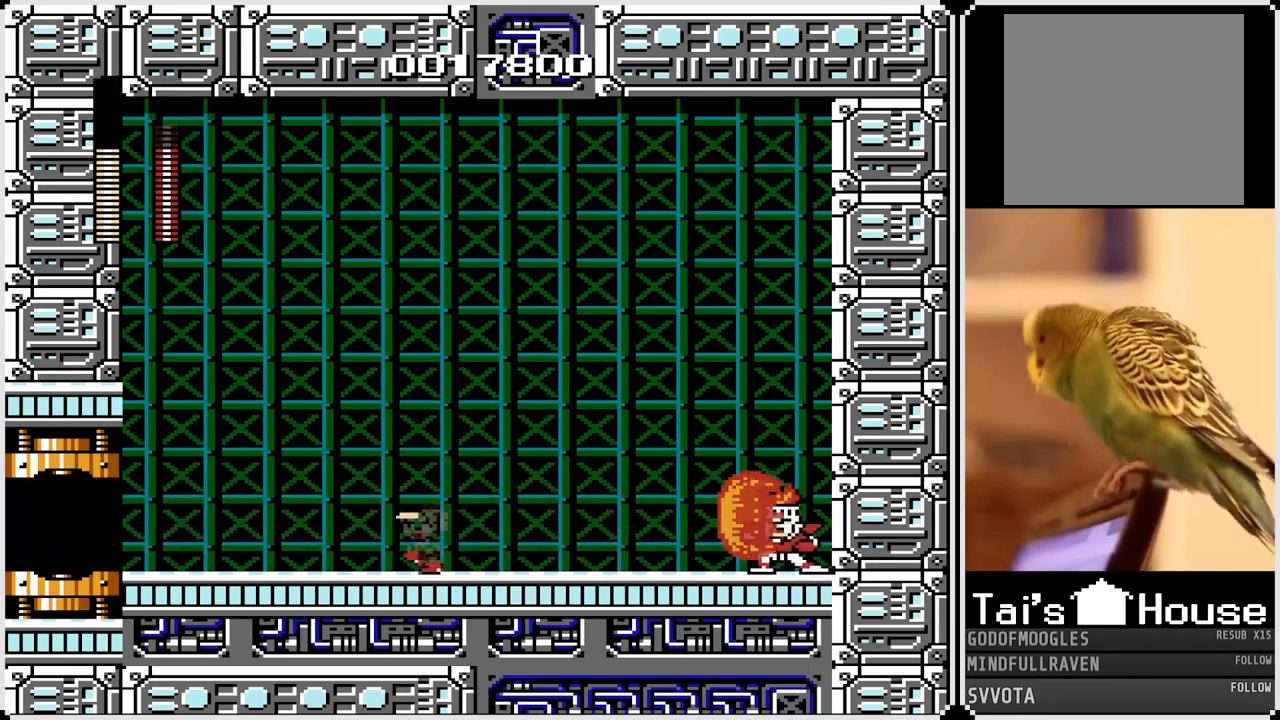
{"buttons": ["CROSS", "SQUARE", "DPAD_LEFT"], "left_stick": "center", "right_stick": "center", "events": [[50, "DPAD_RIGHT", "down"], [67, "DPAD_LEFT", "up"], [83, "CROSS", "down"], [83, "SQUARE", "down"], [233, "DPAD_RIGHT", "up"], [250, "DPAD_LEFT", "down"]]}